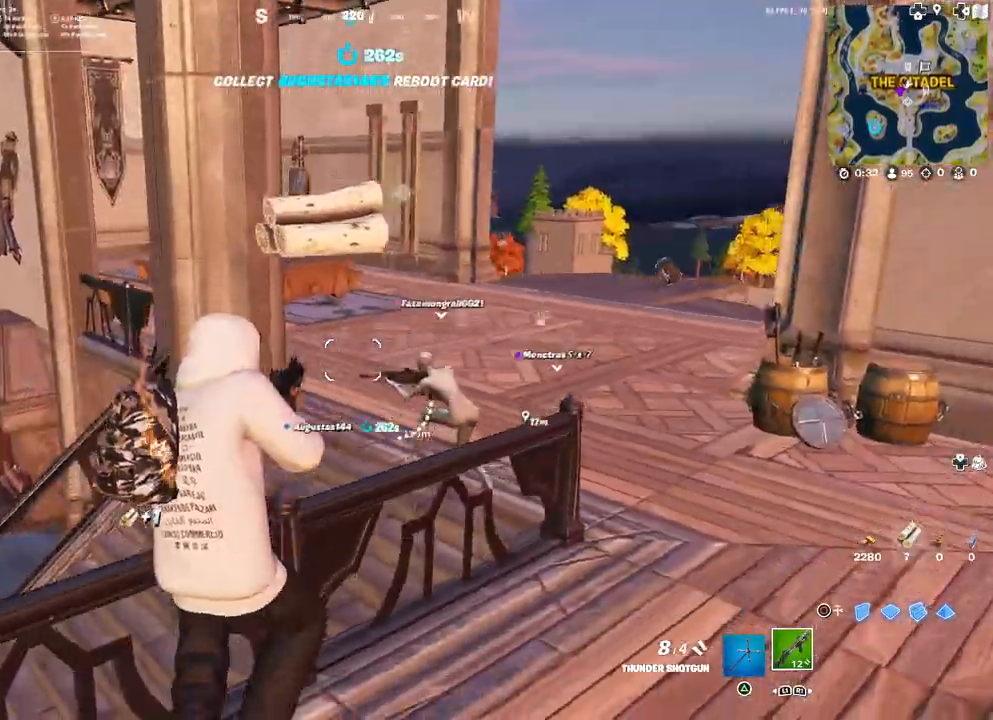
Gameplay with a controller (PlayStation layout); each line is a JSON object with the inputs held at the frame after it. "events" lists button and stick changes between this image and that frame as [ms after this image, input, new state], when the widget could be followed in between. Not read: TOUCHPAD.
{"buttons": ["L3"], "left_stick": "up-right", "right_stick": "left", "events": [[117, "left_stick", "up-right"], [400, "right_stick", "left"], [417, "L3", "down"]]}
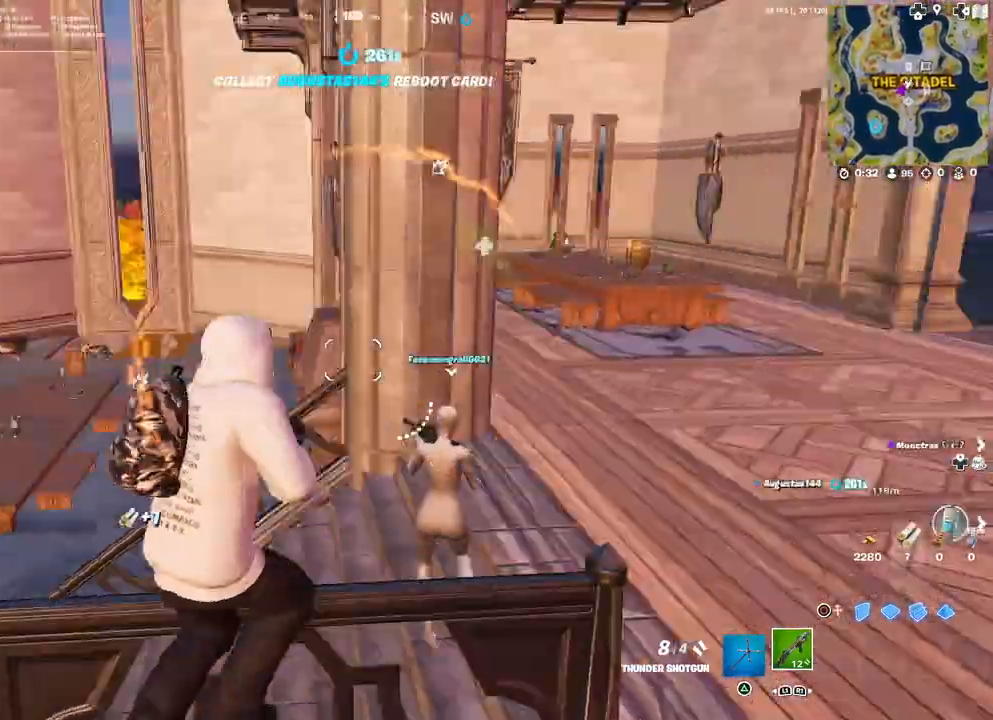
{"buttons": [], "left_stick": "up-right", "right_stick": "center", "events": [[50, "L3", "up"], [50, "right_stick", "center"], [133, "left_stick", "center"], [317, "left_stick", "up-right"]]}
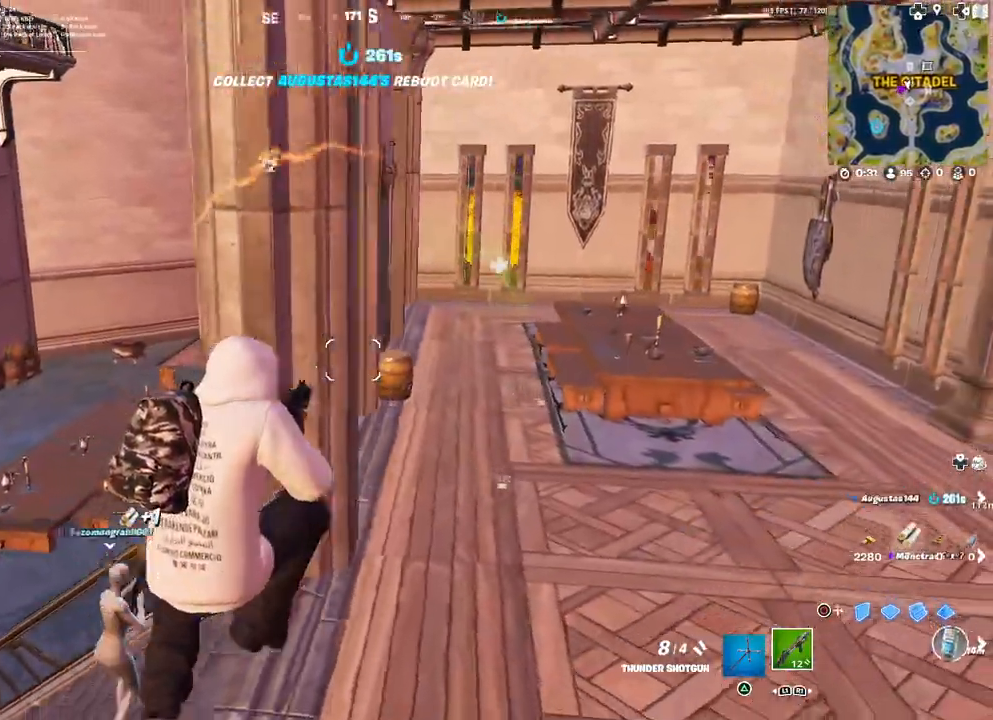
{"buttons": [], "left_stick": "up-right", "right_stick": "center", "events": []}
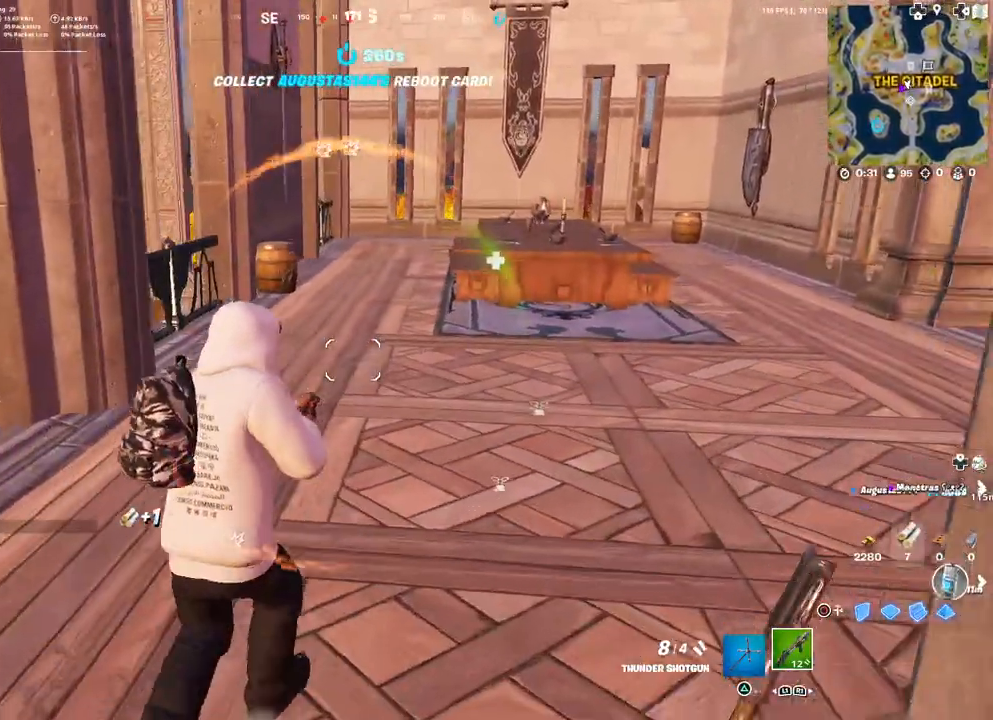
{"buttons": ["R3"], "left_stick": "up", "right_stick": "center", "events": [[233, "left_stick", "up"], [500, "R3", "down"]]}
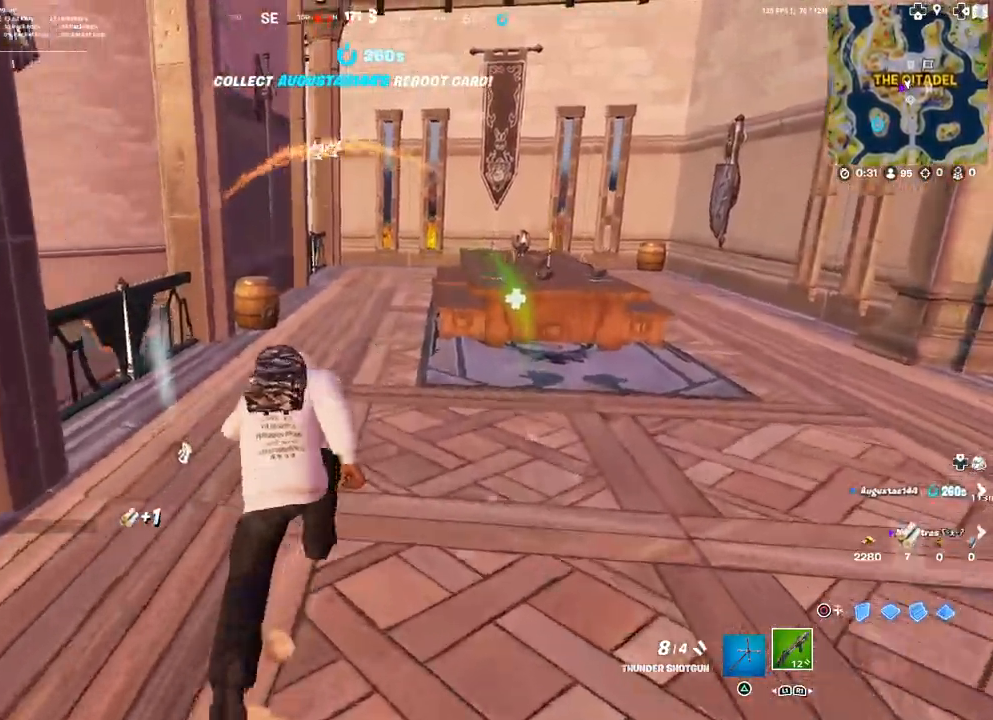
{"buttons": [], "left_stick": "up", "right_stick": "center", "events": [[133, "R3", "up"]]}
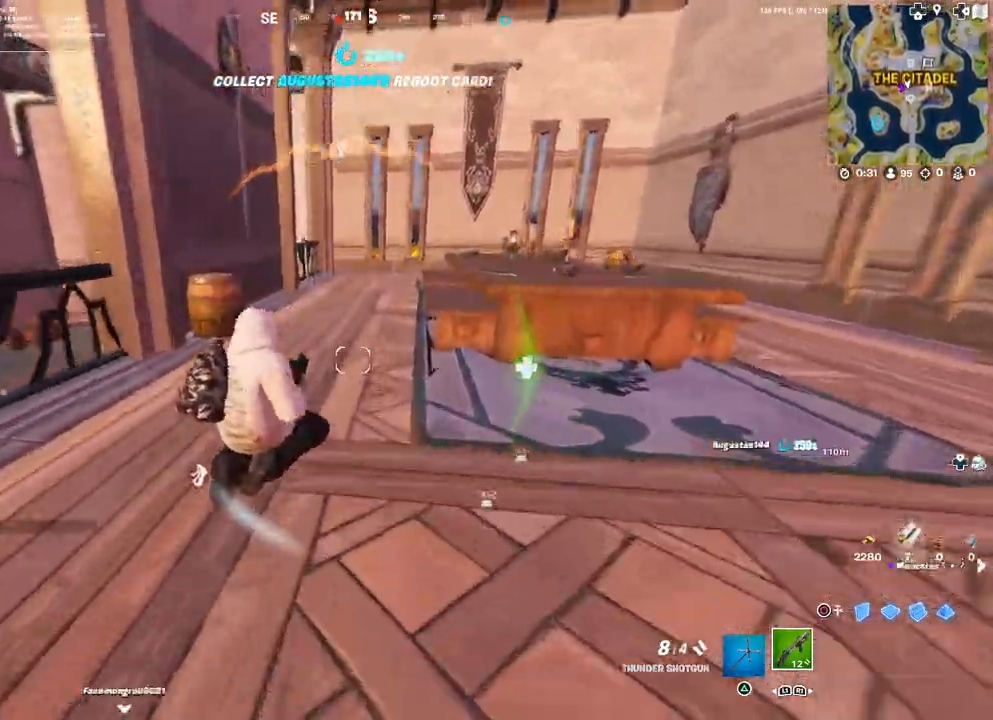
{"buttons": [], "left_stick": "up-right", "right_stick": "center", "events": [[17, "right_stick", "left"], [133, "L3", "down"], [150, "right_stick", "center"], [267, "L3", "up"], [333, "left_stick", "up-right"]]}
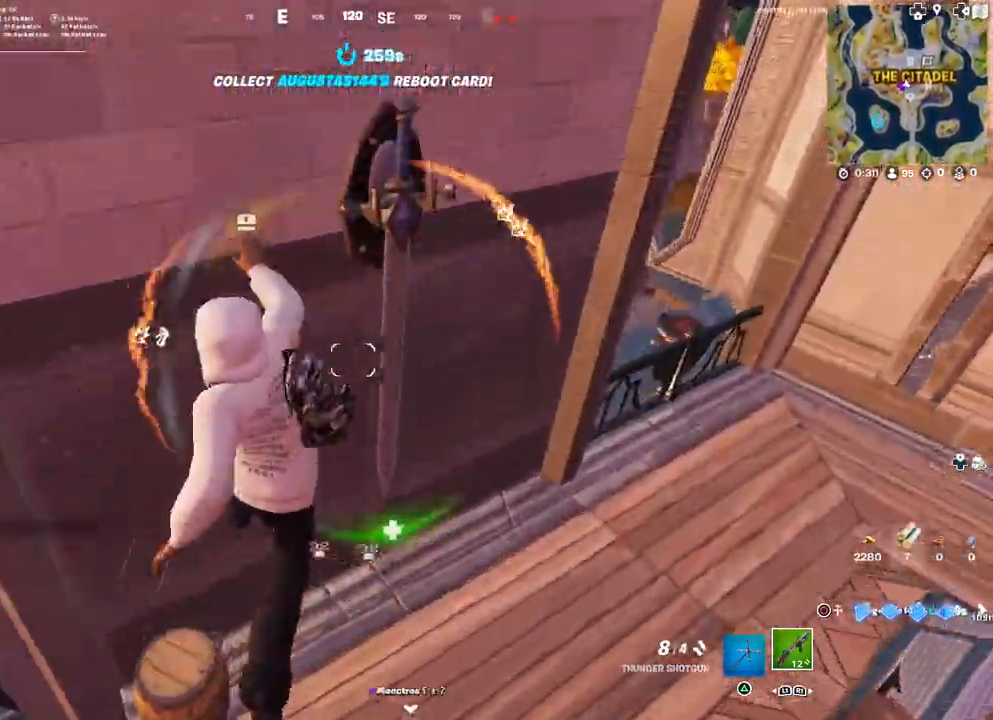
{"buttons": [], "left_stick": "right", "right_stick": "center", "events": [[17, "right_stick", "right"], [100, "right_stick", "center"], [417, "left_stick", "right"]]}
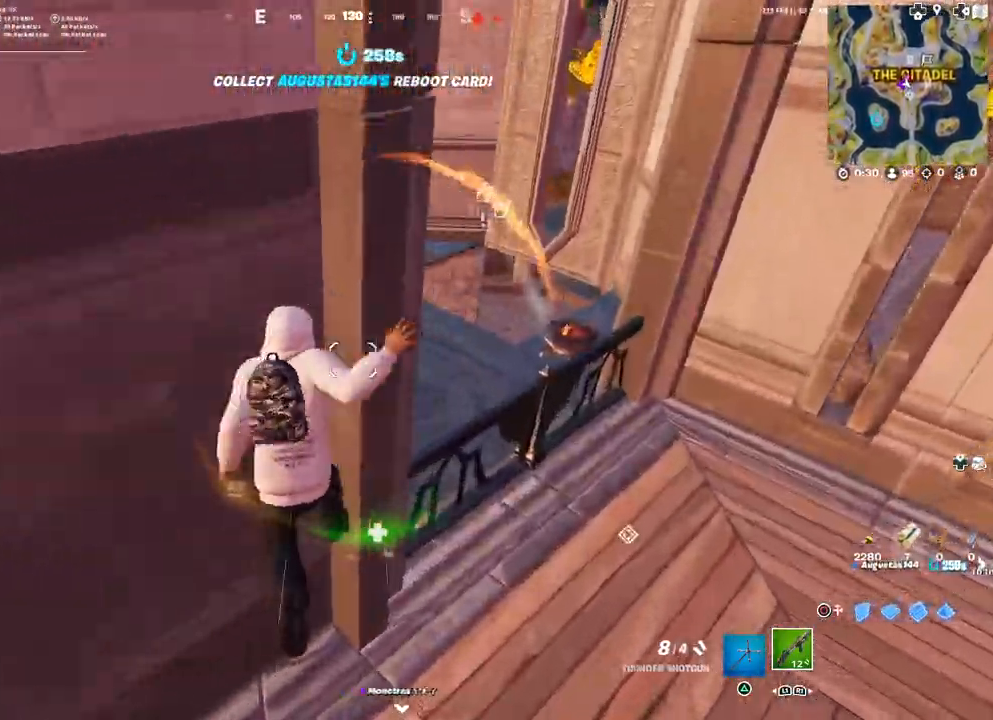
{"buttons": ["L3"], "left_stick": "up-right", "right_stick": "center", "events": [[33, "left_stick", "down-right"], [33, "right_stick", "left"], [133, "right_stick", "center"], [283, "left_stick", "up-right"], [483, "L3", "down"]]}
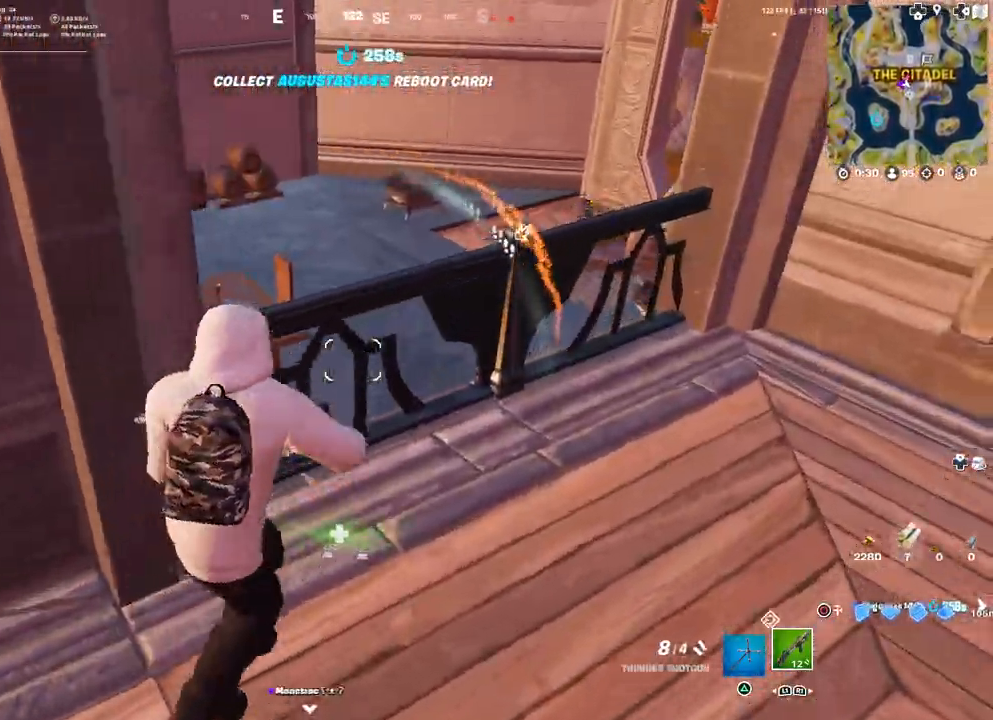
{"buttons": [], "left_stick": "up-left", "right_stick": "right", "events": [[100, "right_stick", "down-right"], [133, "L3", "up"], [183, "left_stick", "up"], [233, "right_stick", "center"], [383, "left_stick", "up-left"], [500, "right_stick", "right"]]}
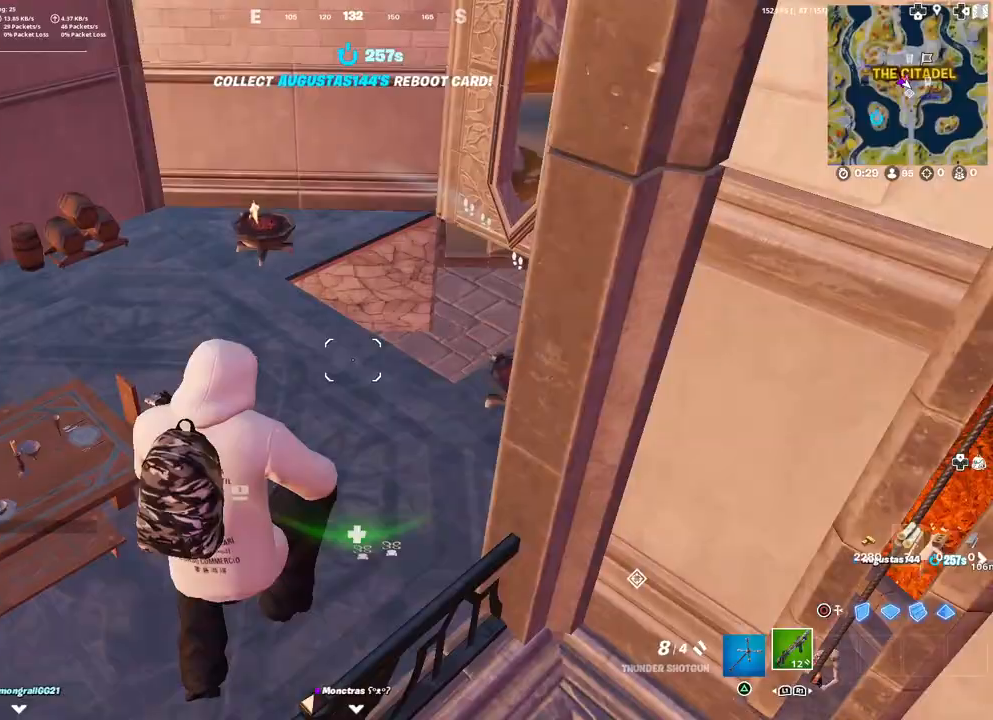
{"buttons": [], "left_stick": "up-left", "right_stick": "up-left", "events": [[150, "right_stick", "center"], [333, "right_stick", "right"], [417, "right_stick", "up-left"]]}
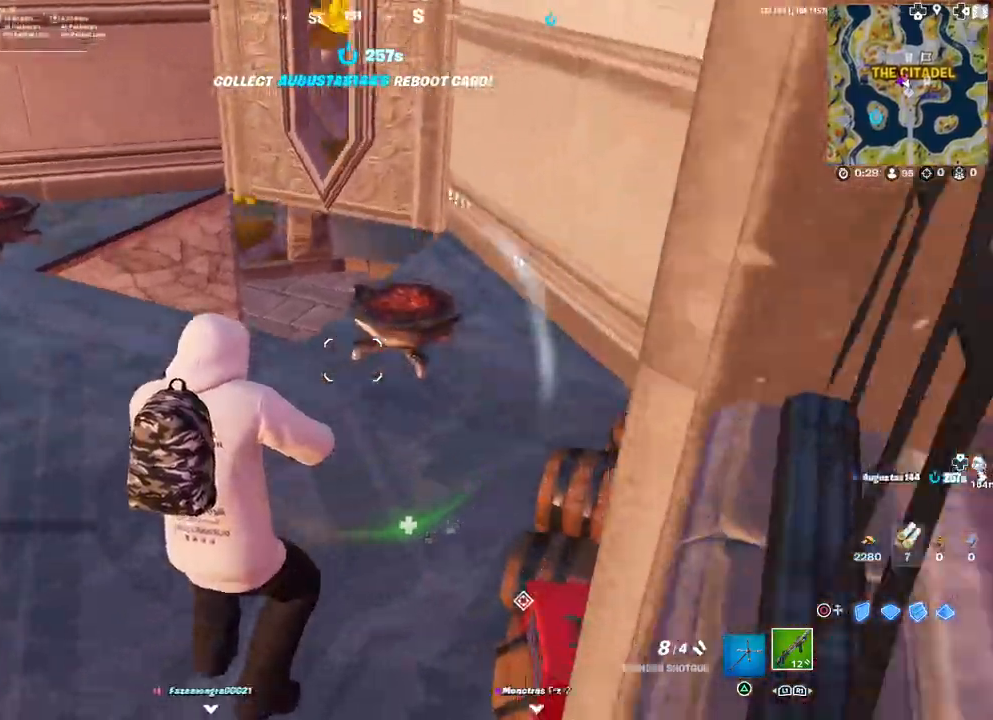
{"buttons": [], "left_stick": "up-left", "right_stick": "down-left", "events": [[33, "right_stick", "up-right"], [117, "right_stick", "right"], [350, "L3", "down"], [400, "right_stick", "down-left"], [483, "L3", "up"]]}
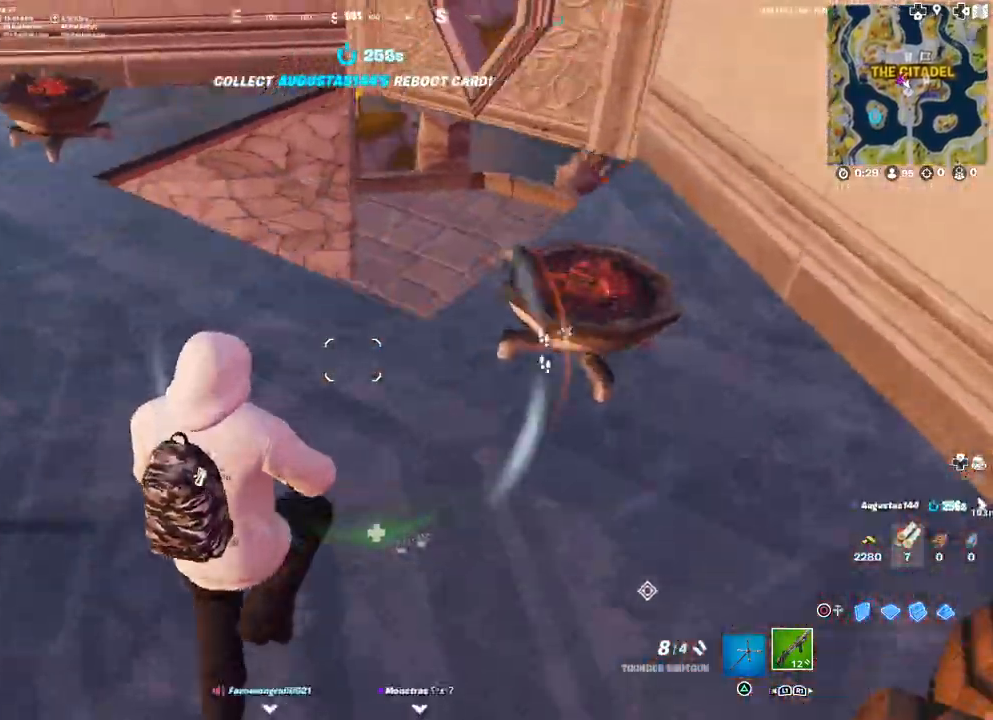
{"buttons": [], "left_stick": "up-left", "right_stick": "down-right", "events": [[83, "right_stick", "down-right"]]}
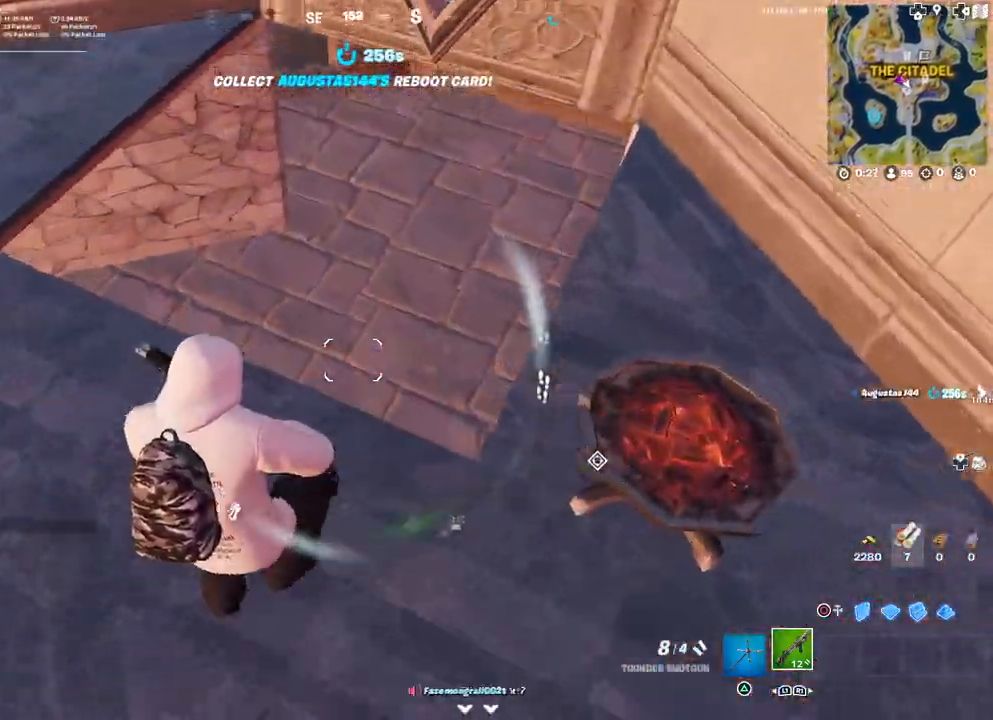
{"buttons": [], "left_stick": "down-right", "right_stick": "right", "events": [[17, "right_stick", "right"], [350, "left_stick", "down-left"], [483, "left_stick", "down-right"]]}
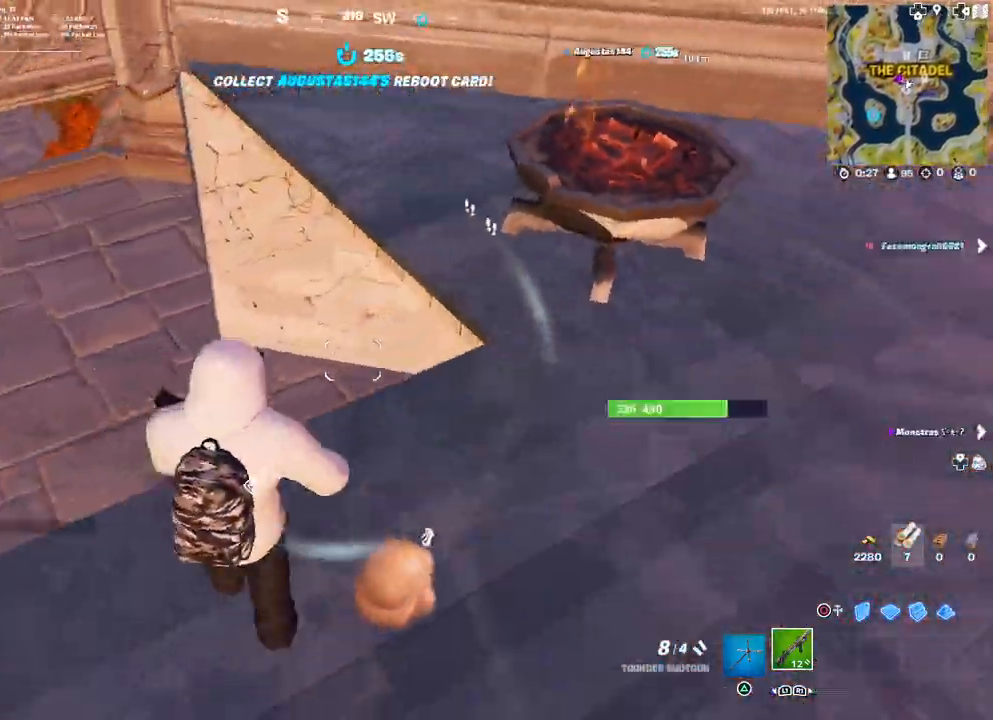
{"buttons": [], "left_stick": "up-right", "right_stick": "center", "events": [[150, "left_stick", "up-right"], [383, "right_stick", "center"]]}
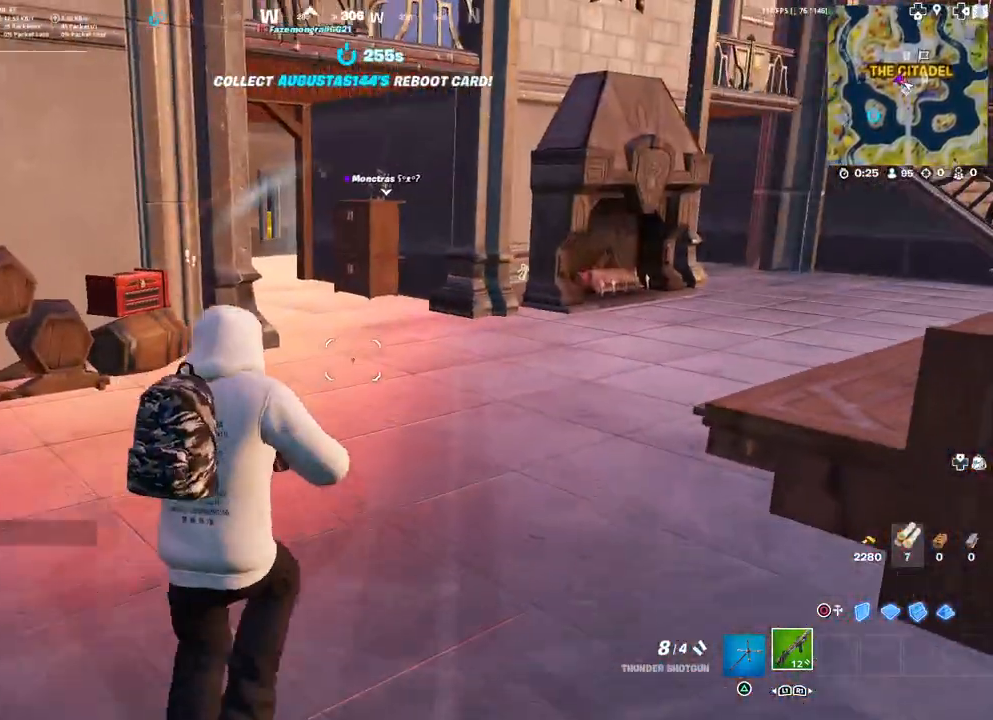
{"buttons": [], "left_stick": "up", "right_stick": "left", "events": [[300, "right_stick", "right"], [350, "left_stick", "up"], [417, "right_stick", "center"], [483, "right_stick", "left"]]}
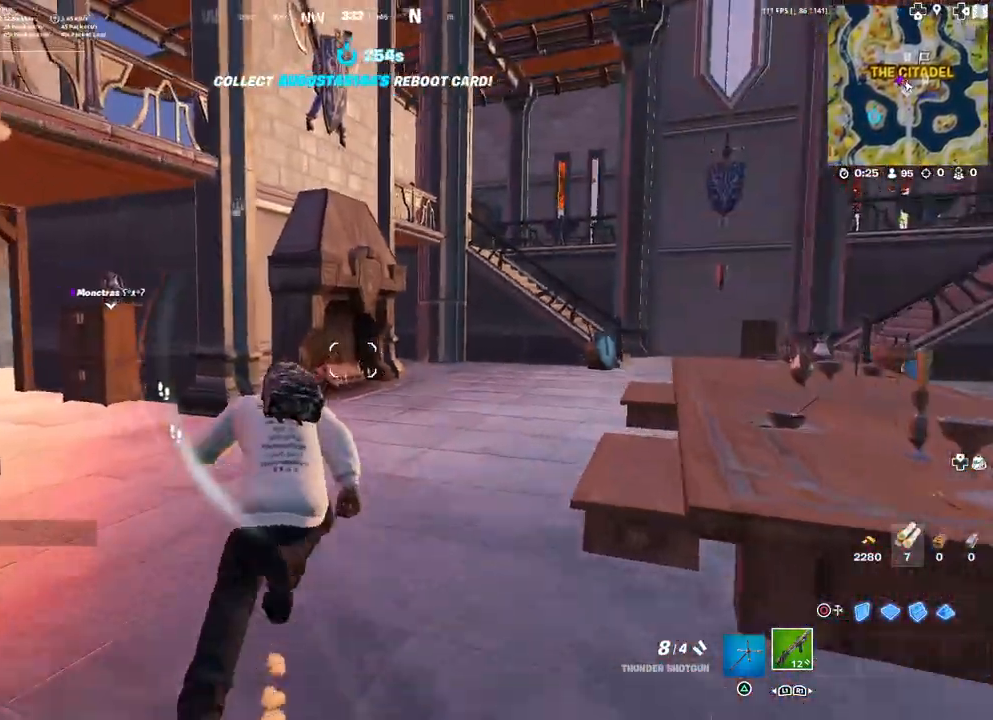
{"buttons": [], "left_stick": "down-left", "right_stick": "left", "events": [[333, "left_stick", "down-left"]]}
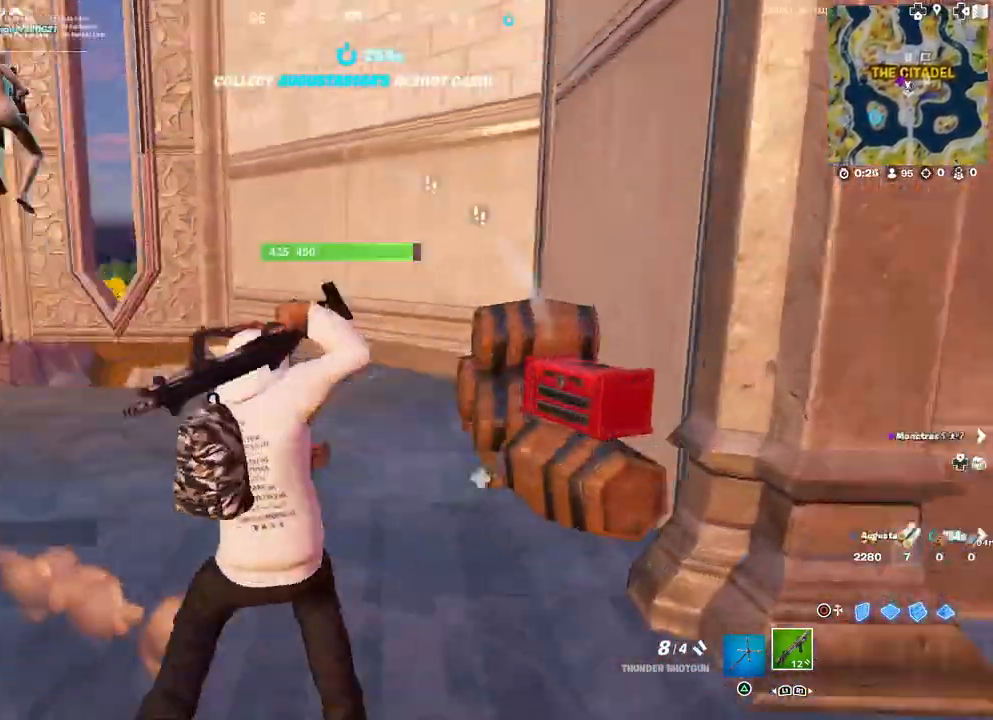
{"buttons": ["L3"], "left_stick": "up-left", "right_stick": "center", "events": [[33, "left_stick", "up-left"], [33, "right_stick", "center"], [300, "right_stick", "down-left"], [417, "right_stick", "center"], [467, "L3", "down"]]}
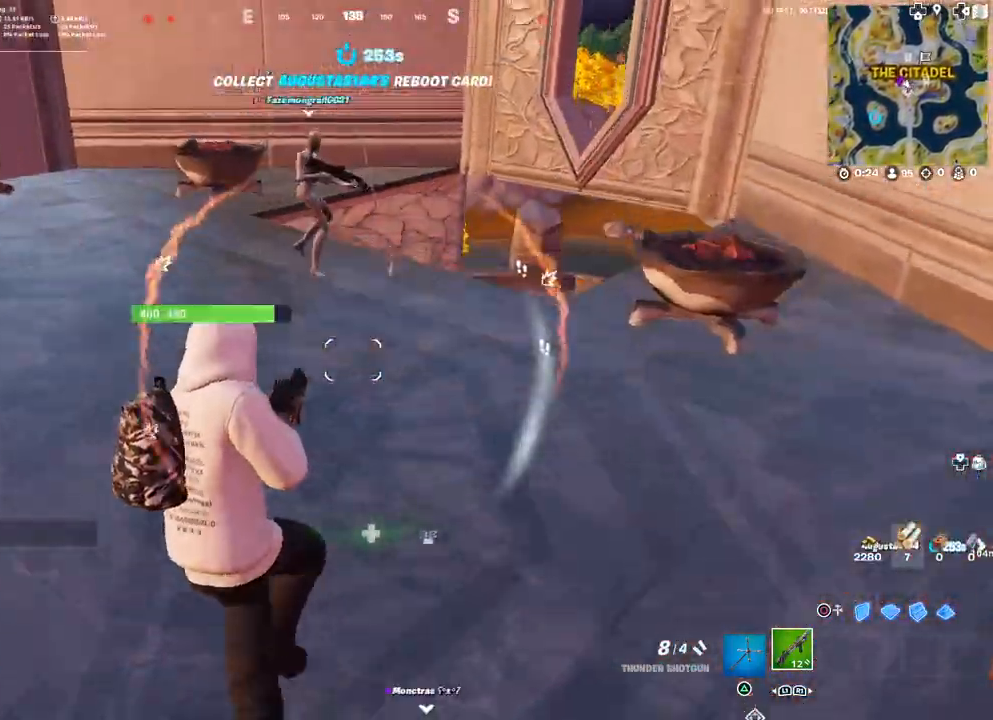
{"buttons": [], "left_stick": "down-right", "right_stick": "left", "events": [[67, "L3", "up"], [117, "left_stick", "up"], [167, "right_stick", "down"], [217, "right_stick", "center"], [367, "right_stick", "left"], [450, "left_stick", "down-right"]]}
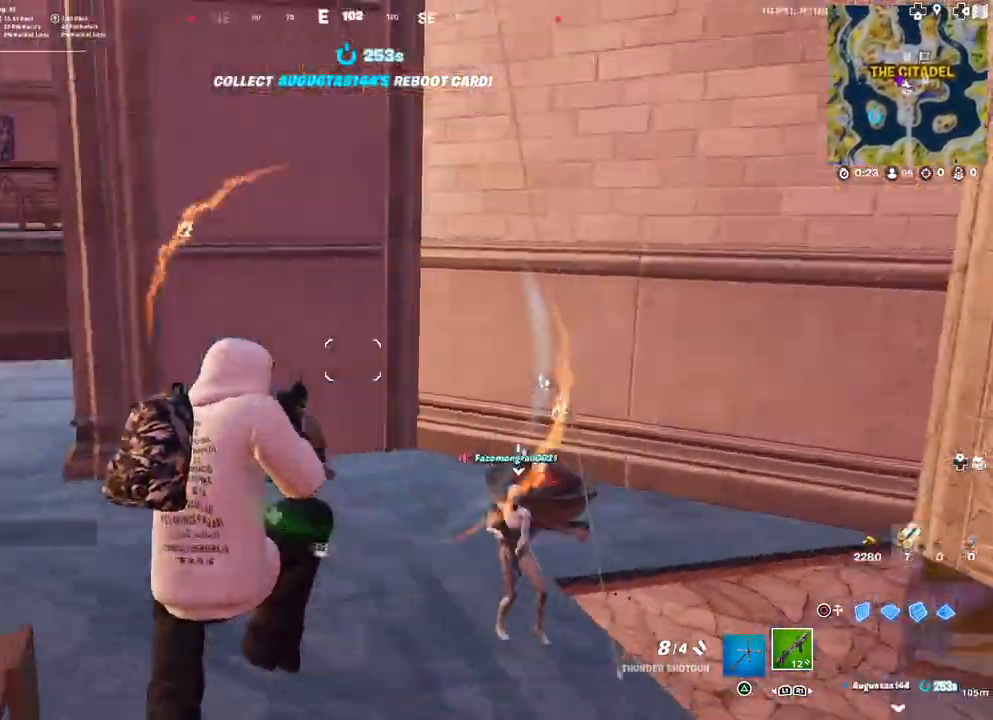
{"buttons": [], "left_stick": "down", "right_stick": "down-right", "events": [[167, "left_stick", "down"], [167, "right_stick", "right"], [283, "right_stick", "up"], [433, "right_stick", "down-right"]]}
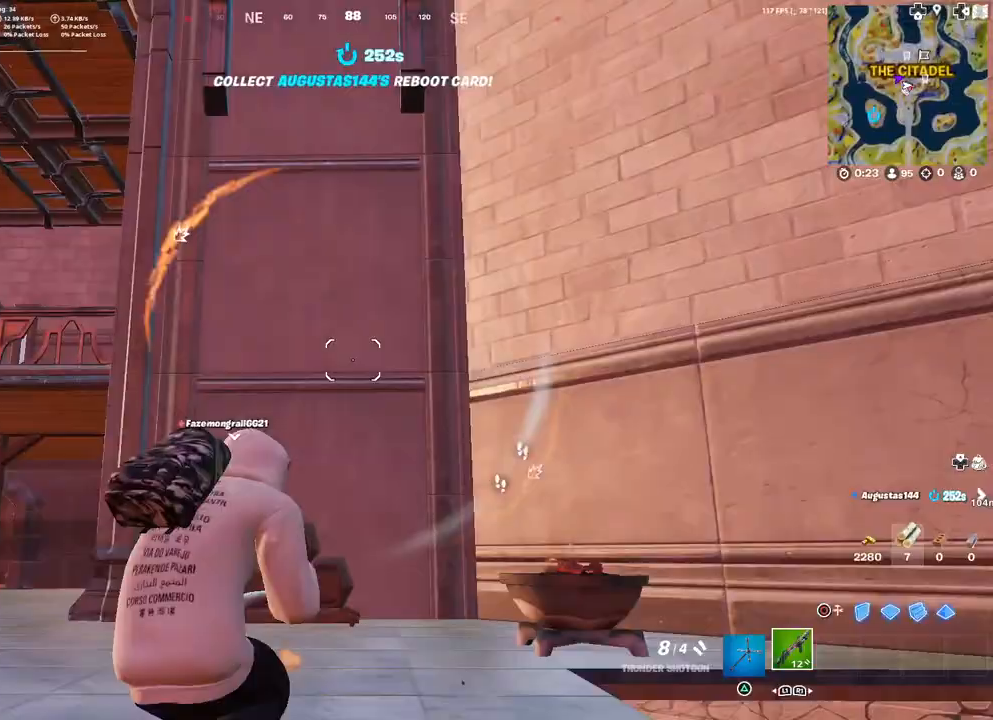
{"buttons": [], "left_stick": "down-right", "right_stick": "up-left", "events": [[133, "left_stick", "down-right"], [250, "right_stick", "center"], [367, "right_stick", "down-right"], [417, "right_stick", "center"], [483, "right_stick", "up-left"]]}
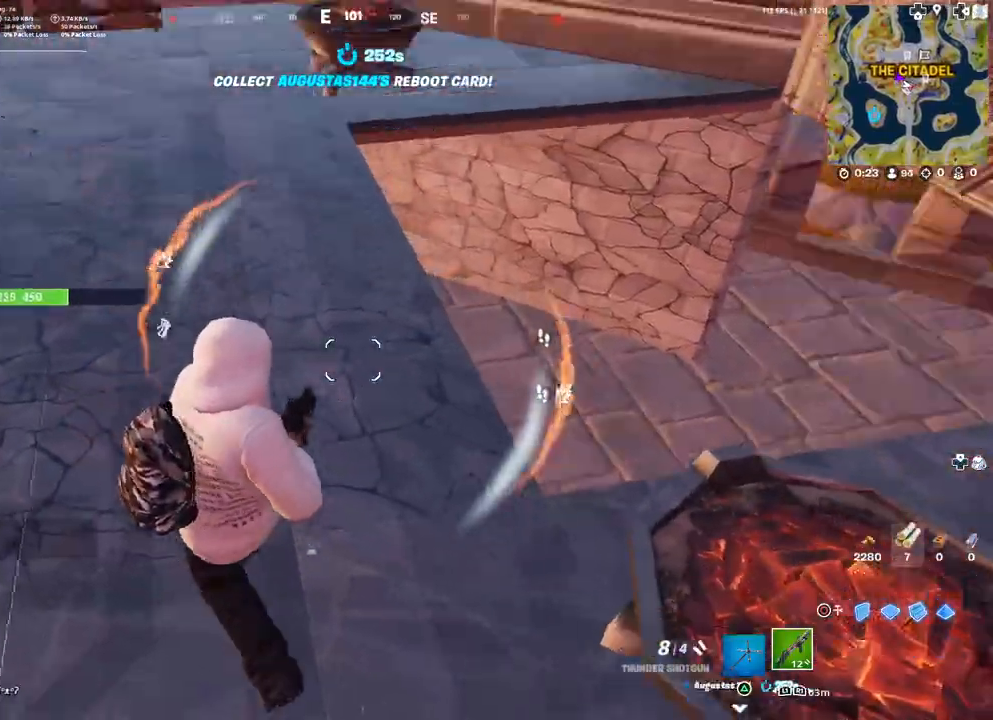
{"buttons": [], "left_stick": "up-left", "right_stick": "left", "events": [[33, "left_stick", "down-left"], [150, "left_stick", "up-left"], [217, "right_stick", "center"], [400, "right_stick", "left"]]}
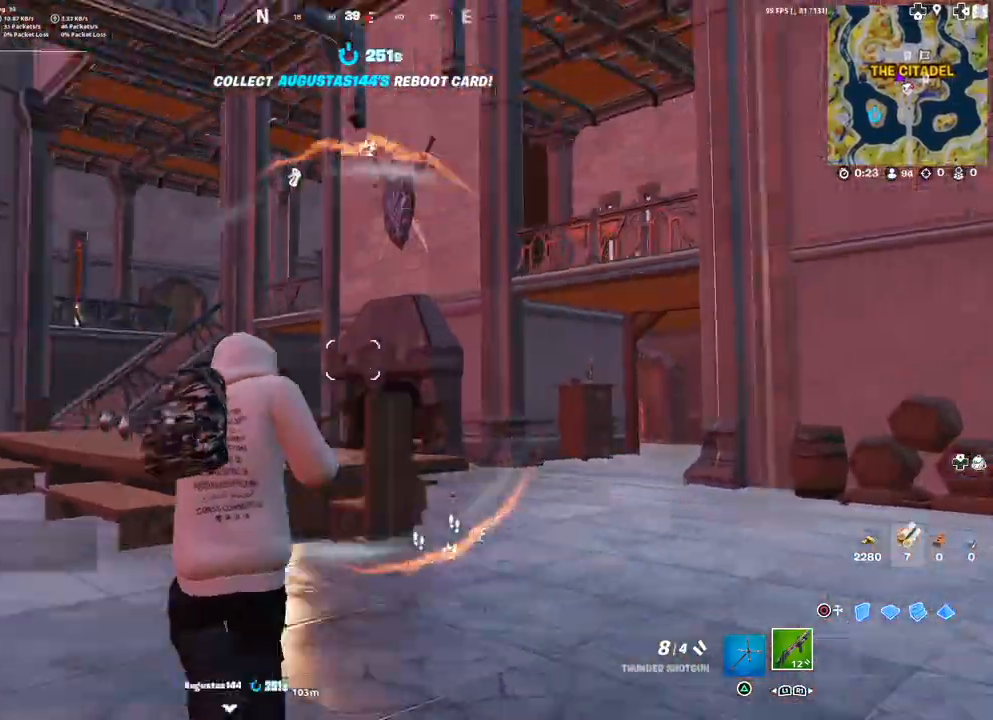
{"buttons": [], "left_stick": "up-left", "right_stick": "down-left", "events": [[83, "right_stick", "center"], [233, "right_stick", "up-left"], [350, "right_stick", "center"], [450, "right_stick", "down-left"]]}
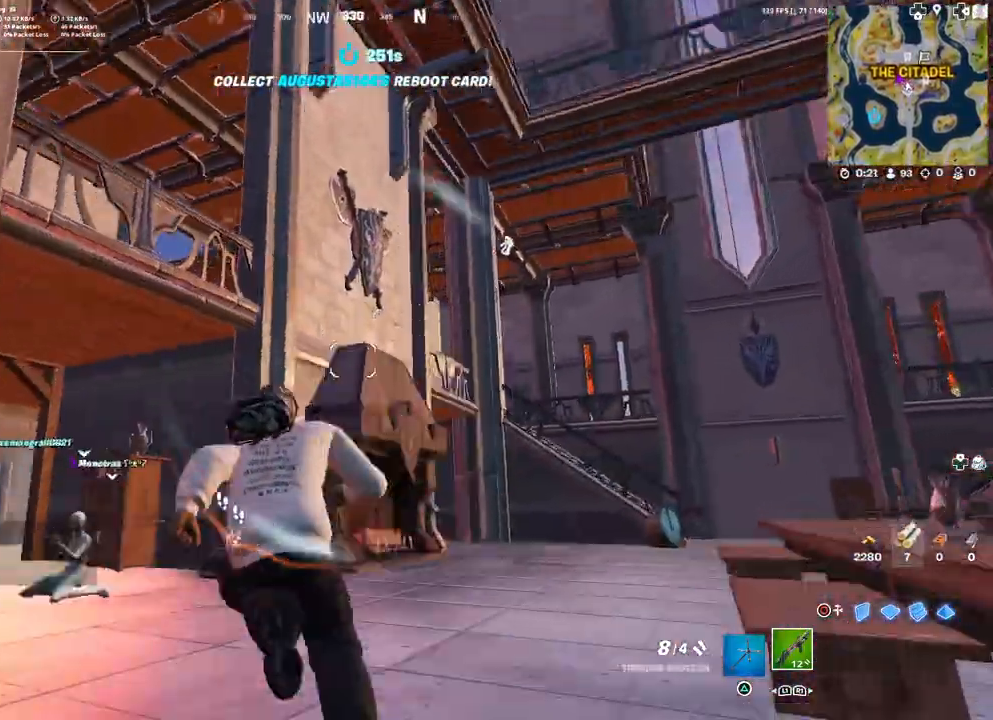
{"buttons": [], "left_stick": "up", "right_stick": "center", "events": [[133, "right_stick", "center"], [250, "R3", "down"], [250, "left_stick", "up"], [367, "R3", "up"]]}
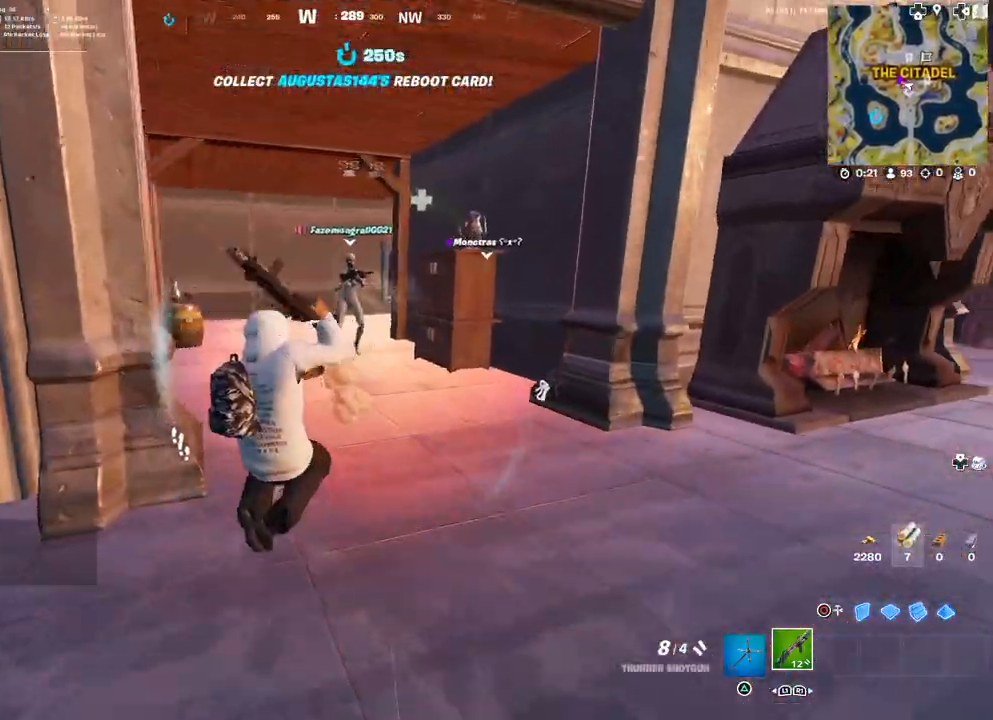
{"buttons": [], "left_stick": "up-left", "right_stick": "center", "events": [[250, "left_stick", "up-left"], [283, "L3", "down"], [317, "TRIANGLE", "down"], [367, "TRIANGLE", "up"], [417, "L3", "up"]]}
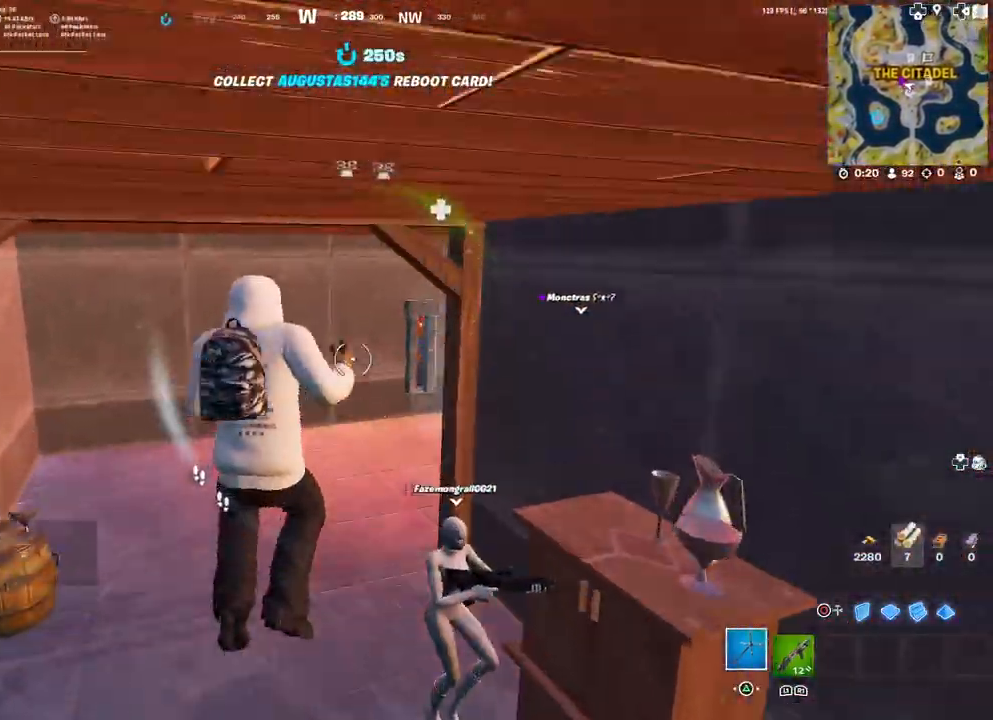
{"buttons": [], "left_stick": "up-left", "right_stick": "center", "events": [[50, "right_stick", "down-right"], [183, "right_stick", "center"], [300, "right_stick", "right"], [350, "right_stick", "up-right"], [483, "right_stick", "center"]]}
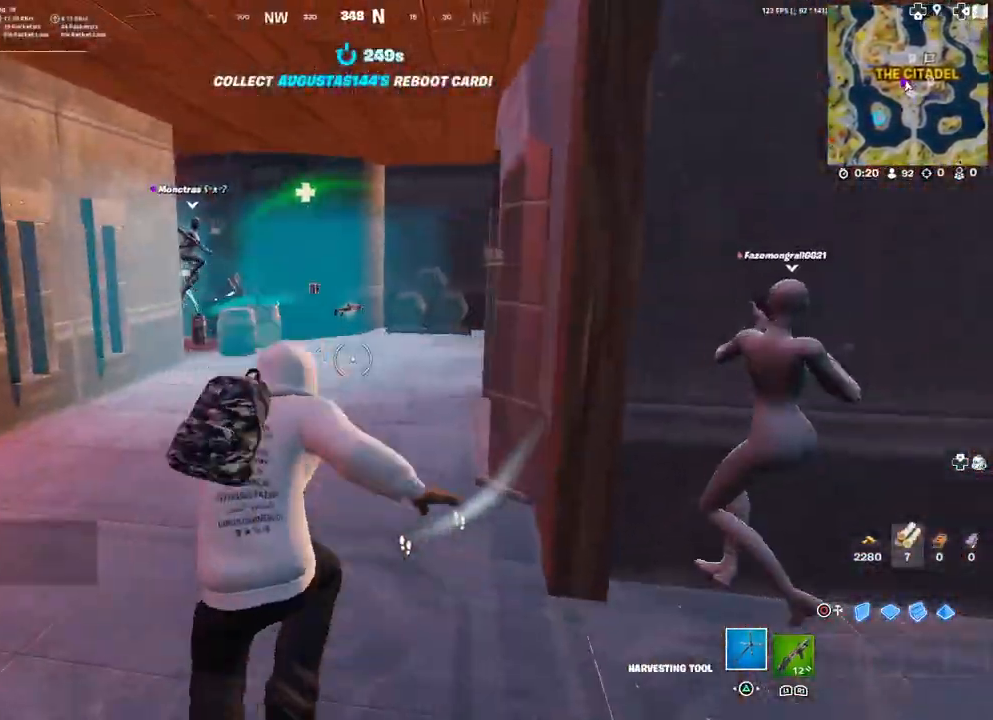
{"buttons": [], "left_stick": "up-left", "right_stick": "center", "events": [[67, "right_stick", "right"], [100, "left_stick", "up"], [250, "right_stick", "center"], [333, "left_stick", "right"], [400, "left_stick", "center"], [450, "left_stick", "up-left"]]}
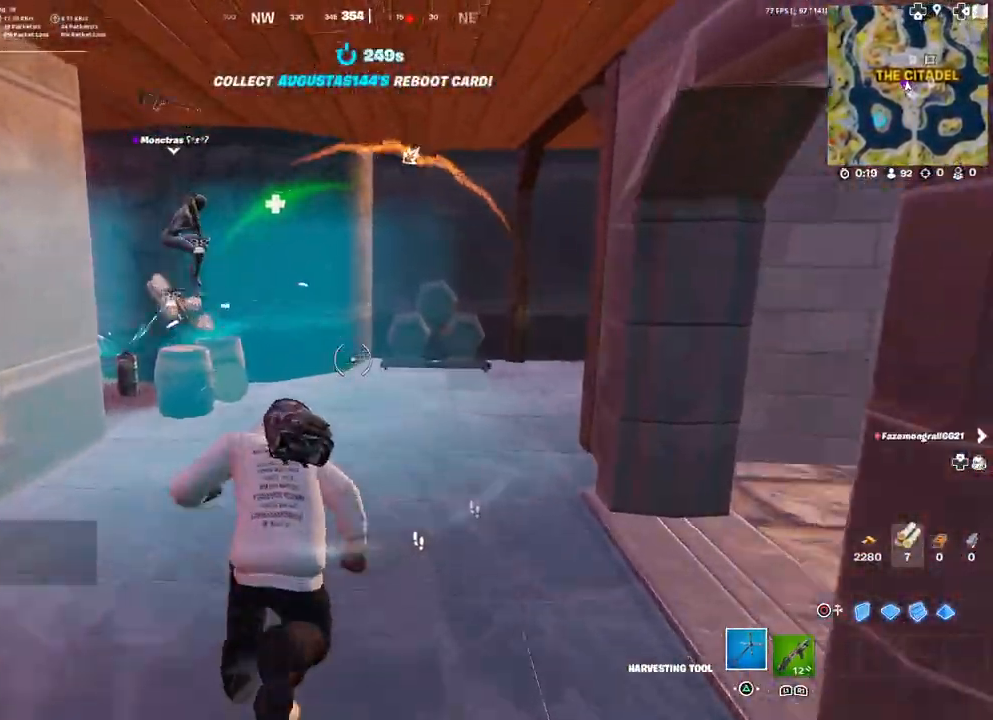
{"buttons": [], "left_stick": "down-right", "right_stick": "center", "events": [[250, "left_stick", "down-left"], [417, "left_stick", "down-right"]]}
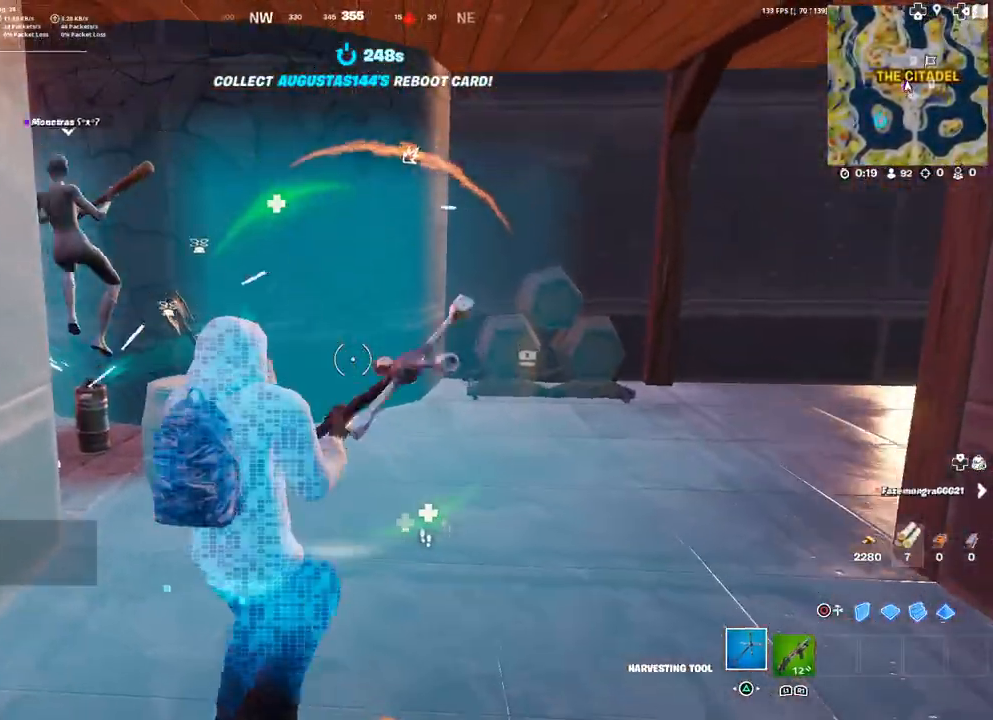
{"buttons": [], "left_stick": "up", "right_stick": "left", "events": [[117, "right_stick", "down-left"], [150, "left_stick", "up-right"], [250, "right_stick", "center"], [417, "left_stick", "up"], [450, "right_stick", "left"]]}
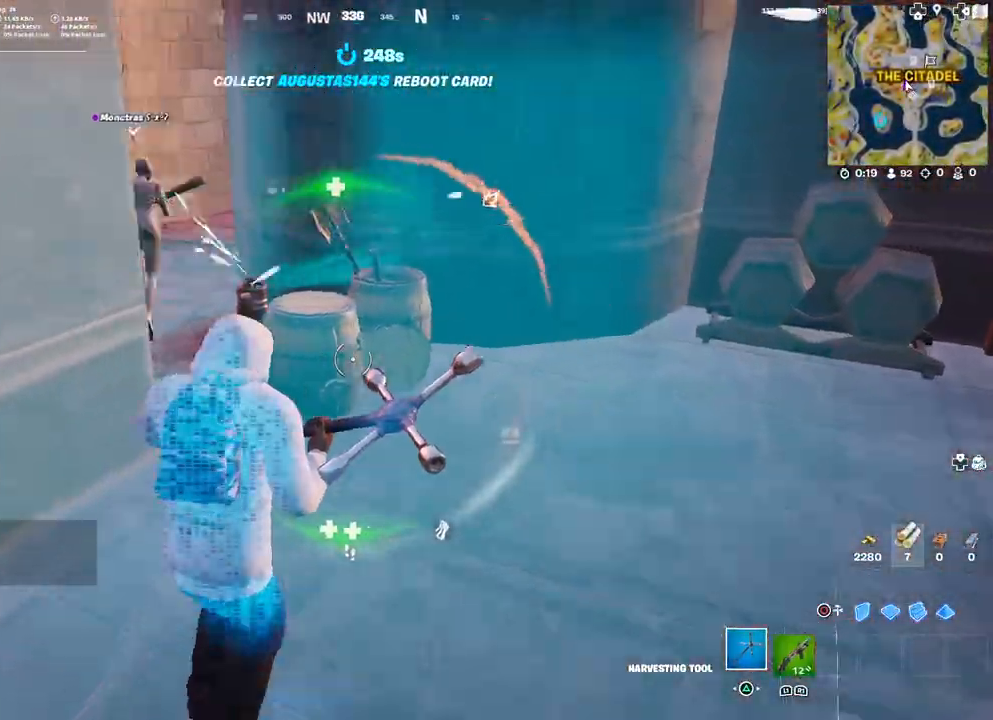
{"buttons": ["R2"], "left_stick": "right", "right_stick": "center", "events": [[33, "R2", "down"], [33, "right_stick", "center"], [200, "left_stick", "down-left"], [350, "left_stick", "down-right"], [433, "left_stick", "right"]]}